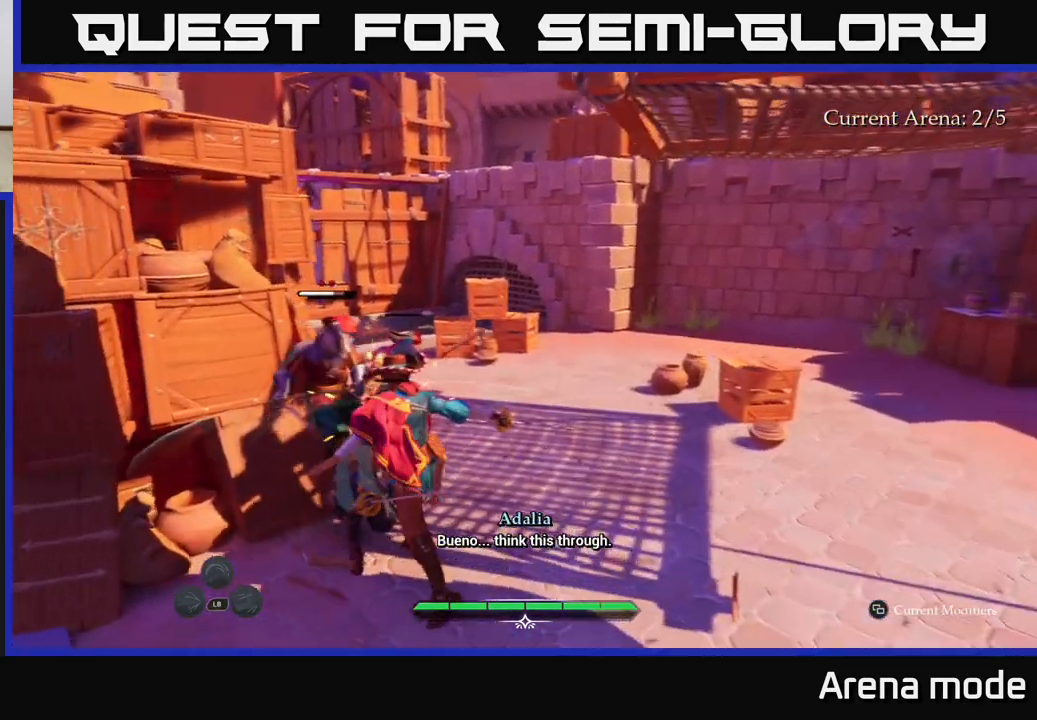
Gameplay with a controller (Xbox layout); each line is a JSON object with the inputs held at the frame after it. "events" lists button and stick changes between this image and that frame as [ms after this image, input, new state], when the widget could be followed in between.
{"buttons": [], "left_stick": "up-right", "right_stick": "center", "events": [[17, "X", "down"], [117, "X", "up"], [200, "X", "down"], [250, "left_stick", "up-right"], [283, "X", "up"], [400, "X", "down"], [500, "X", "up"]]}
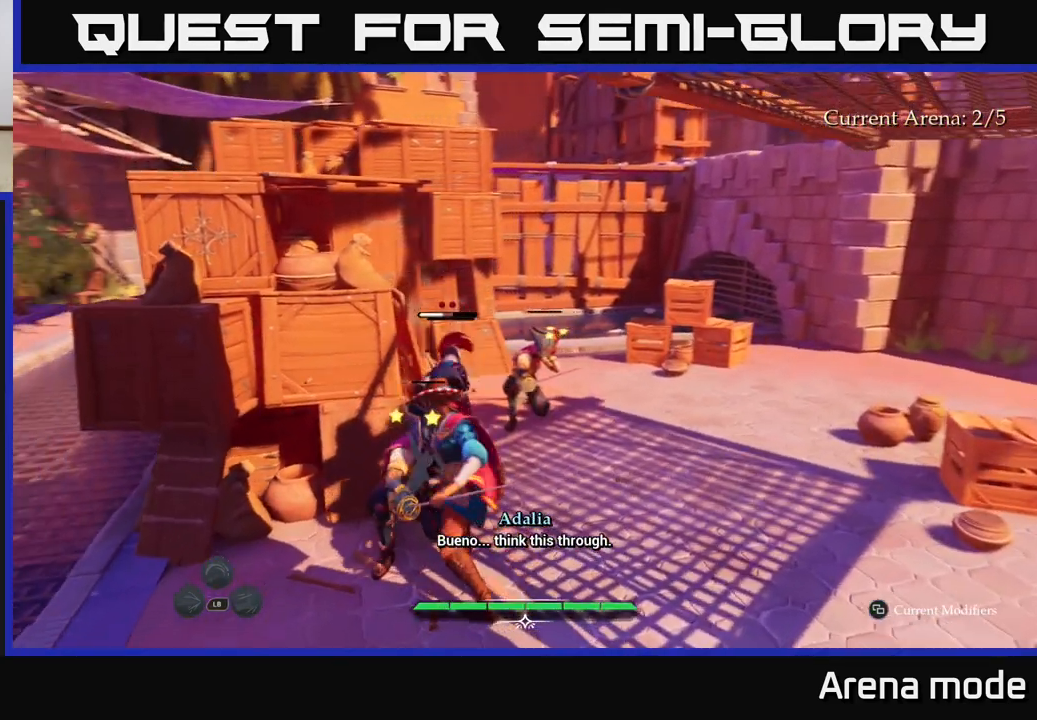
{"buttons": ["X"], "left_stick": "up", "right_stick": "center", "events": [[67, "X", "down"], [167, "X", "up"], [250, "X", "down"], [350, "X", "up"], [450, "X", "down"], [483, "left_stick", "up"]]}
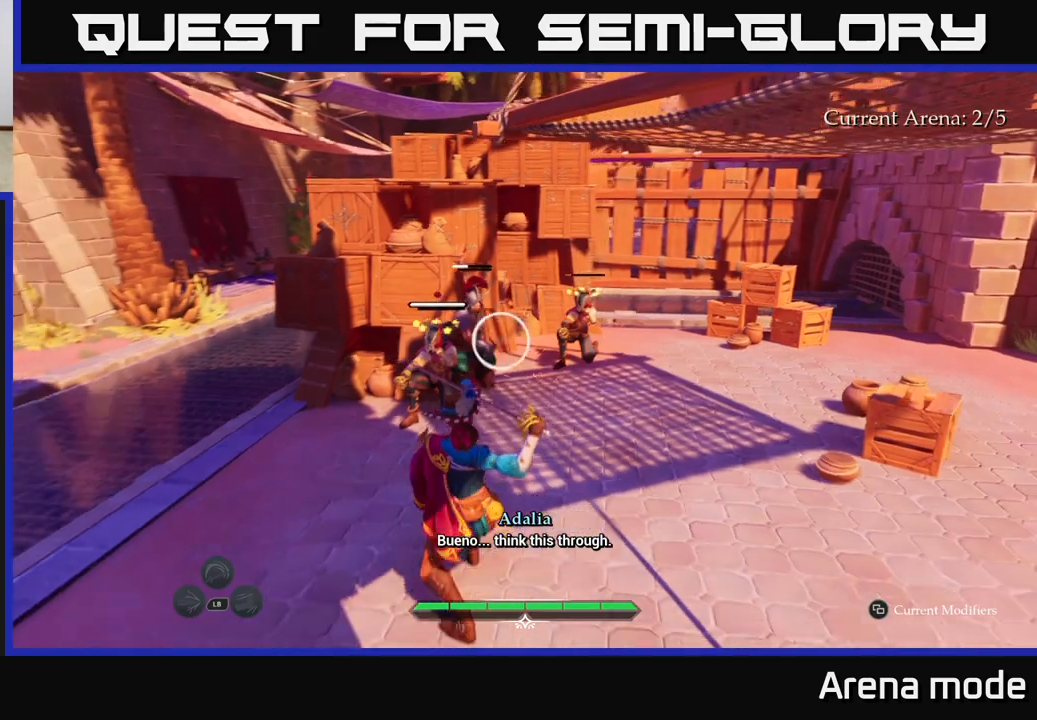
{"buttons": [], "left_stick": "up-left", "right_stick": "center", "events": [[50, "X", "up"], [150, "X", "down"], [217, "left_stick", "up-left"], [233, "X", "up"], [333, "X", "down"], [417, "X", "up"]]}
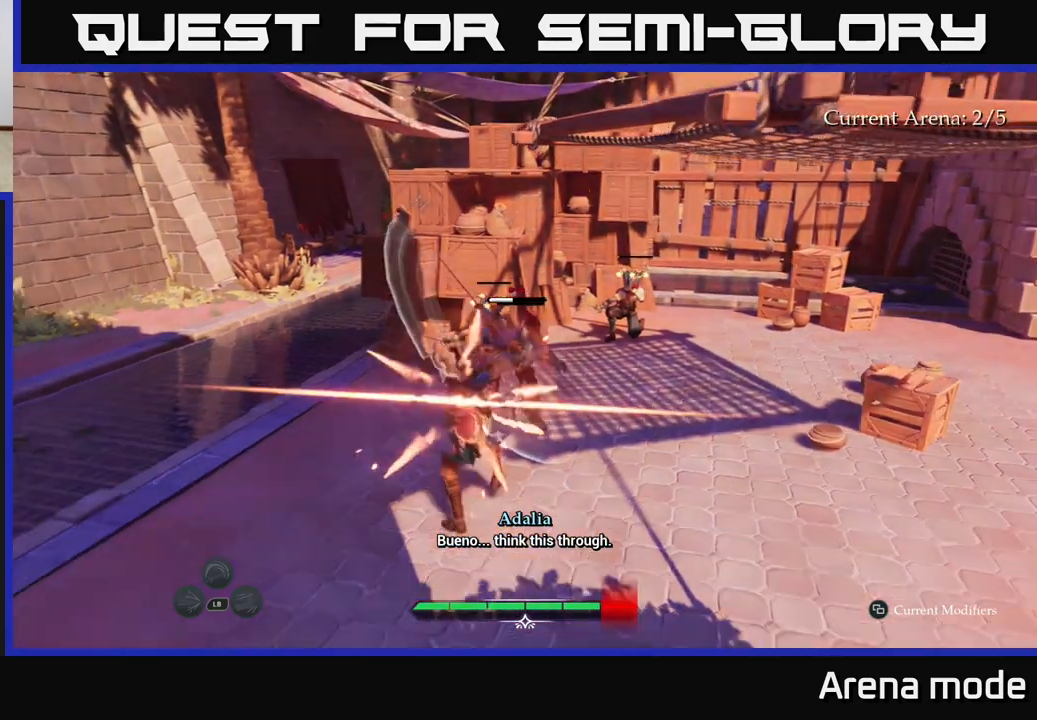
{"buttons": [], "left_stick": "up", "right_stick": "center", "events": [[17, "B", "down"], [83, "B", "up"], [317, "left_stick", "up"], [333, "B", "down"], [467, "B", "up"]]}
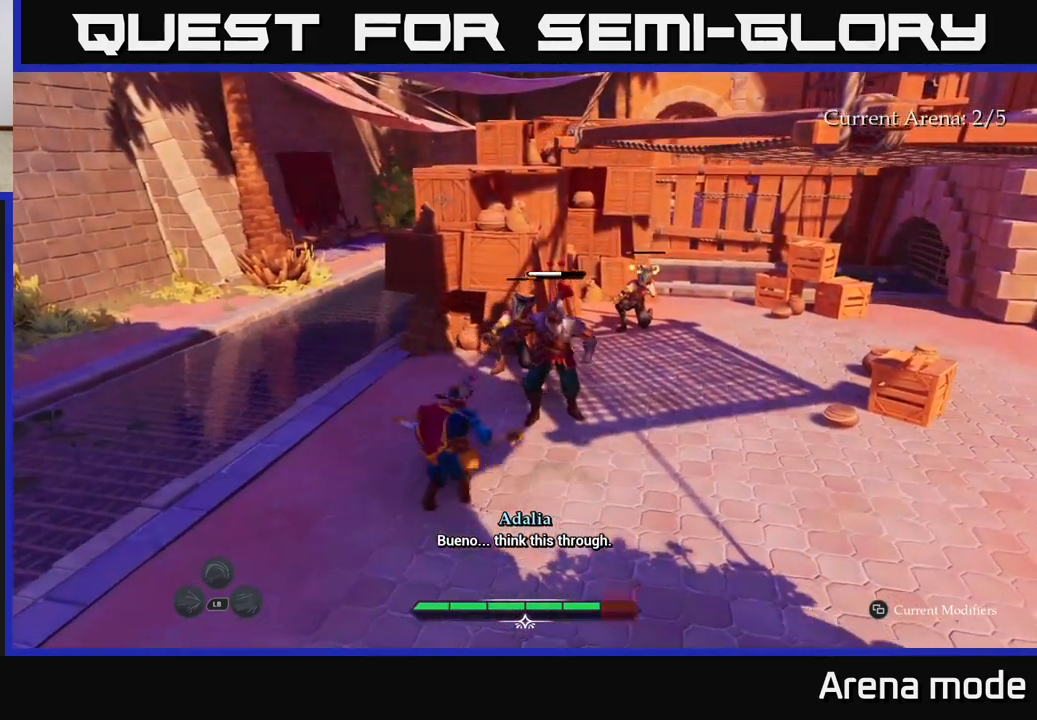
{"buttons": [], "left_stick": "up-right", "right_stick": "center", "events": [[67, "left_stick", "up-right"], [217, "X", "down"], [317, "X", "up"], [417, "X", "down"], [483, "X", "up"]]}
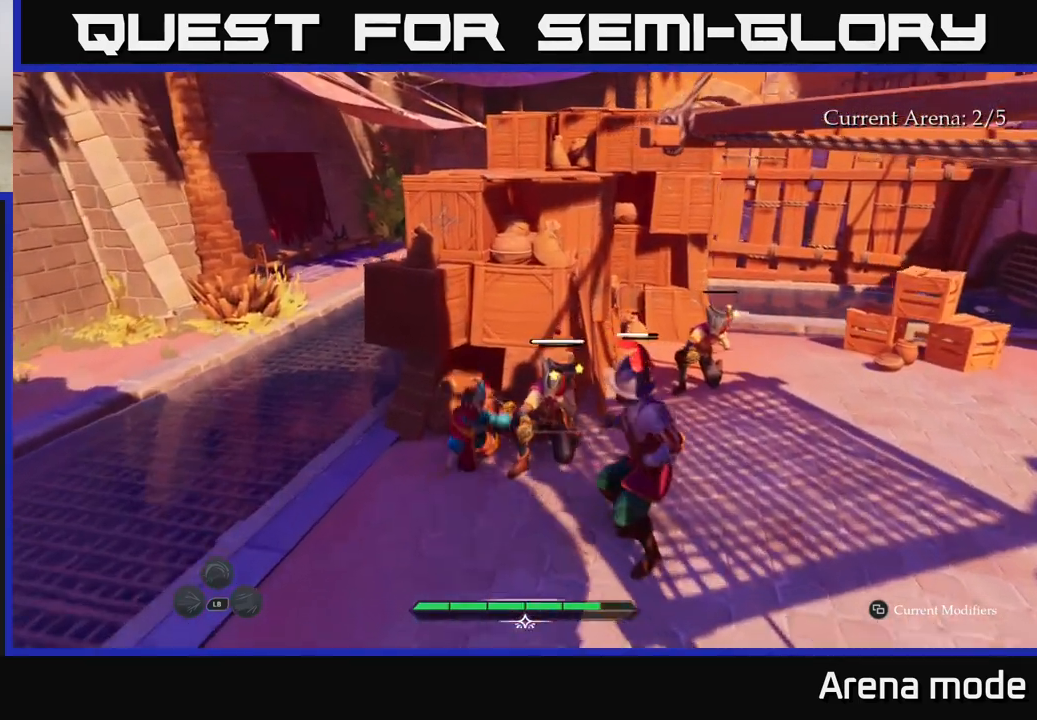
{"buttons": ["X"], "left_stick": "right", "right_stick": "center", "events": [[33, "left_stick", "right"], [83, "X", "down"], [167, "X", "up"], [283, "X", "down"], [367, "X", "up"], [500, "X", "down"]]}
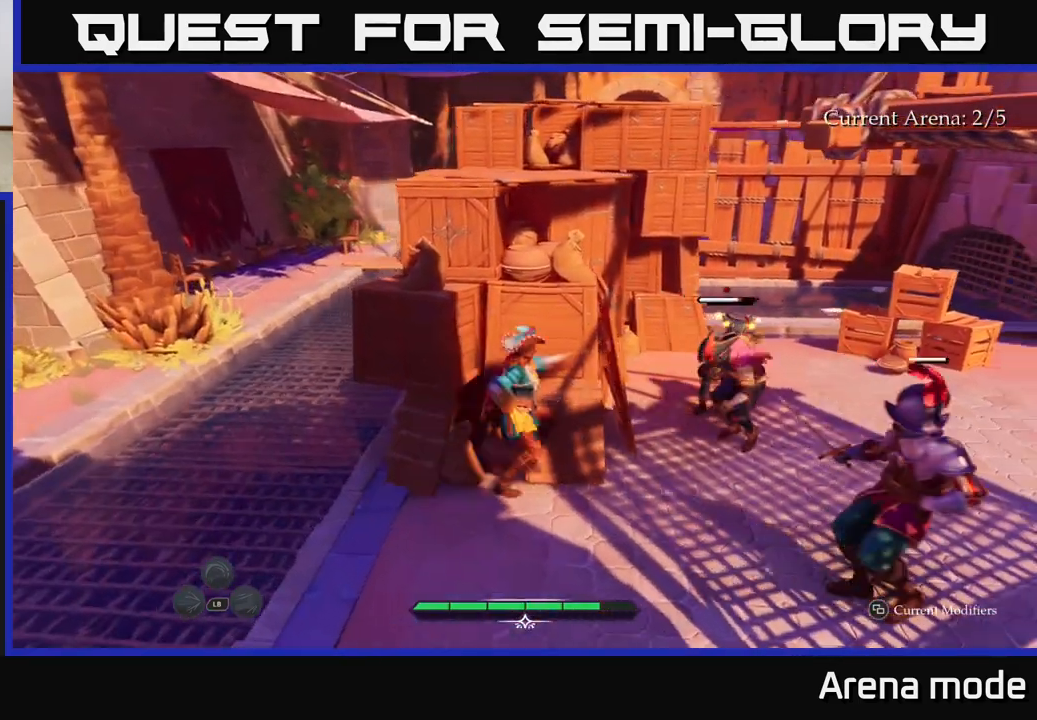
{"buttons": ["X"], "left_stick": "up-right", "right_stick": "center", "events": [[50, "X", "up"], [150, "X", "down"], [217, "X", "up"], [317, "X", "down"], [367, "left_stick", "up-right"], [400, "X", "up"], [483, "X", "down"]]}
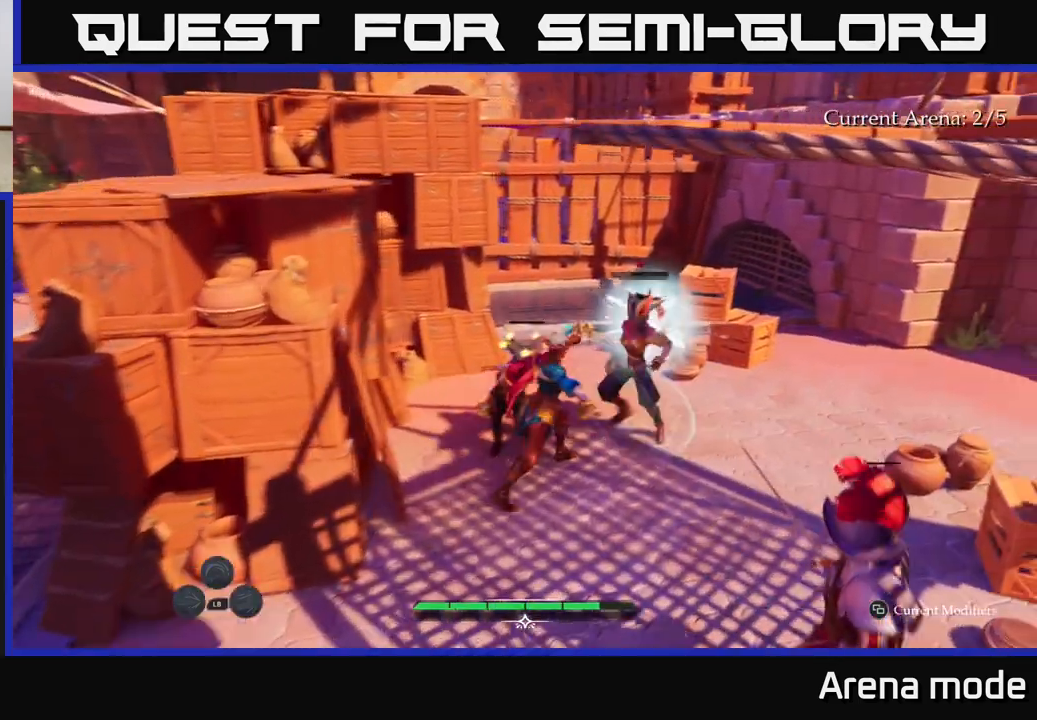
{"buttons": [], "left_stick": "up-right", "right_stick": "center", "events": [[83, "X", "up"], [183, "X", "down"], [283, "X", "up"], [383, "X", "down"], [467, "X", "up"]]}
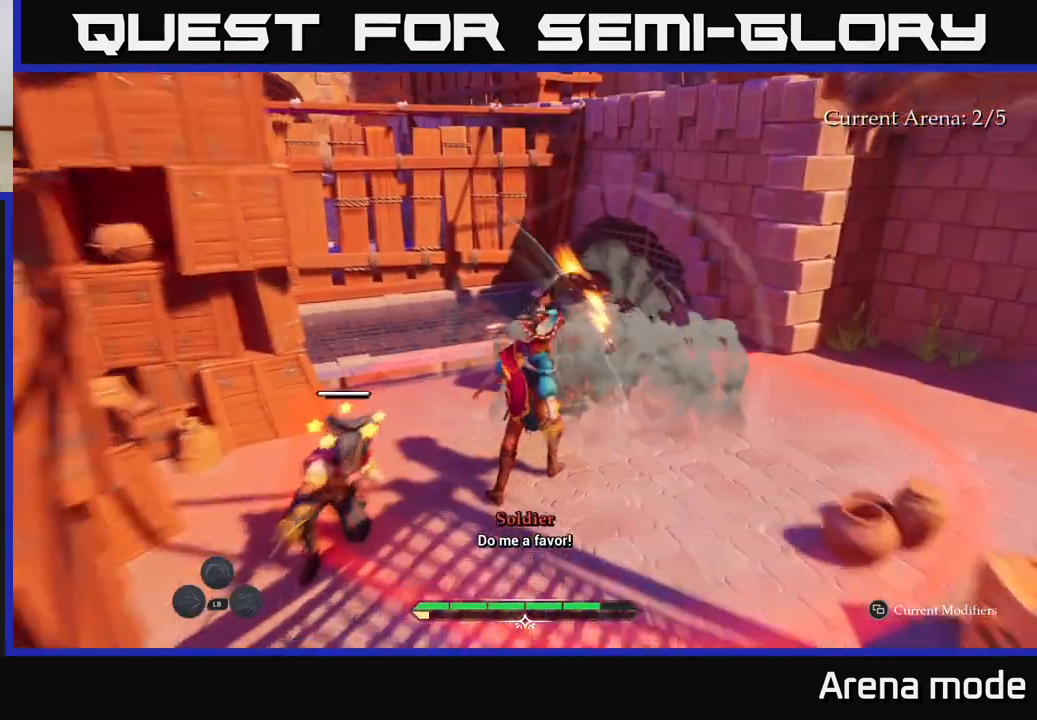
{"buttons": ["X"], "left_stick": "left", "right_stick": "center", "events": [[100, "X", "down"], [133, "left_stick", "left"], [183, "X", "up"], [250, "left_stick", "down-left"], [267, "X", "down"], [367, "X", "up"], [467, "X", "down"], [467, "left_stick", "left"]]}
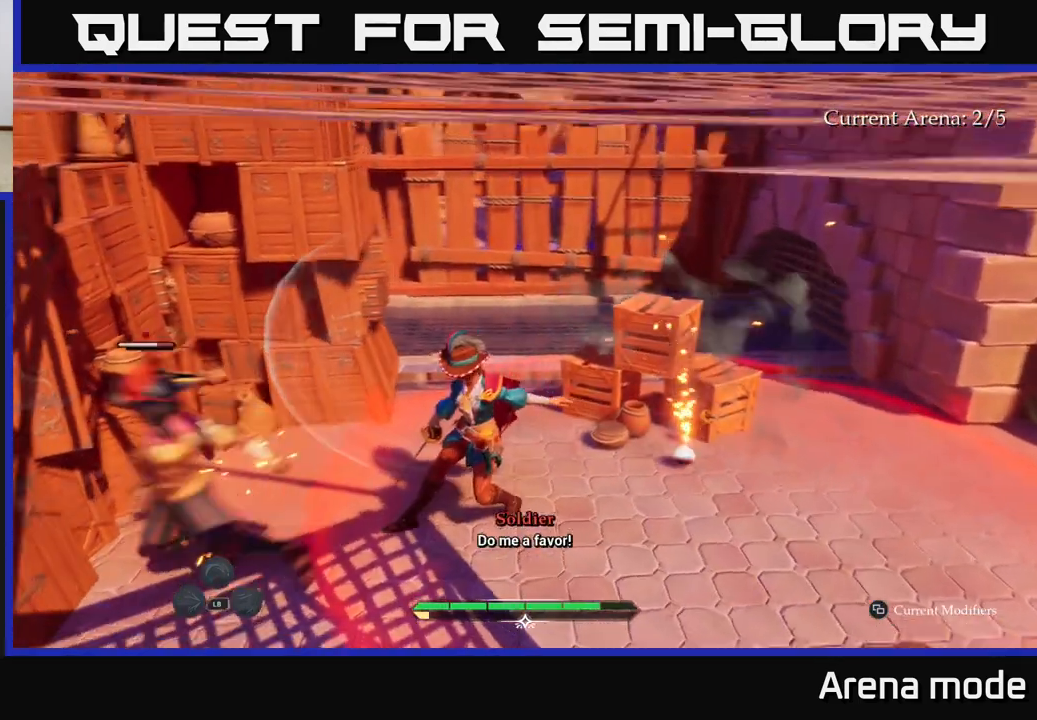
{"buttons": [], "left_stick": "down-left", "right_stick": "center", "events": [[50, "X", "up"], [150, "X", "down"], [233, "left_stick", "center"], [267, "X", "up"], [367, "left_stick", "down-left"], [400, "X", "down"], [500, "X", "up"]]}
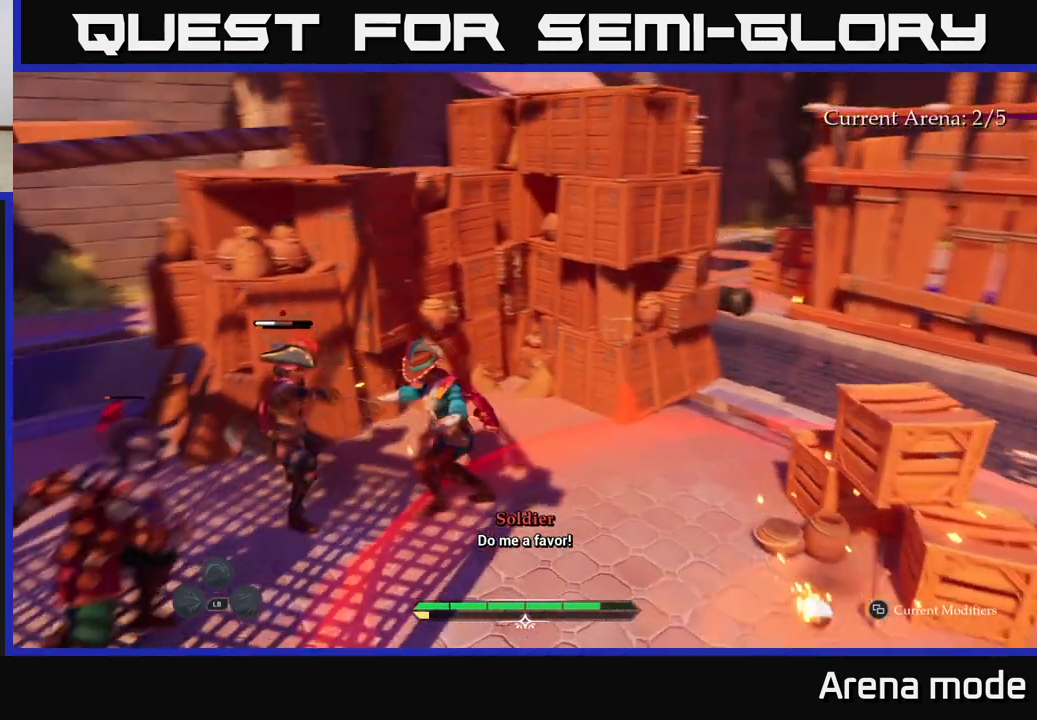
{"buttons": [], "left_stick": "up-left", "right_stick": "center", "events": [[117, "X", "down"], [133, "left_stick", "left"], [200, "X", "up"], [283, "left_stick", "up-left"]]}
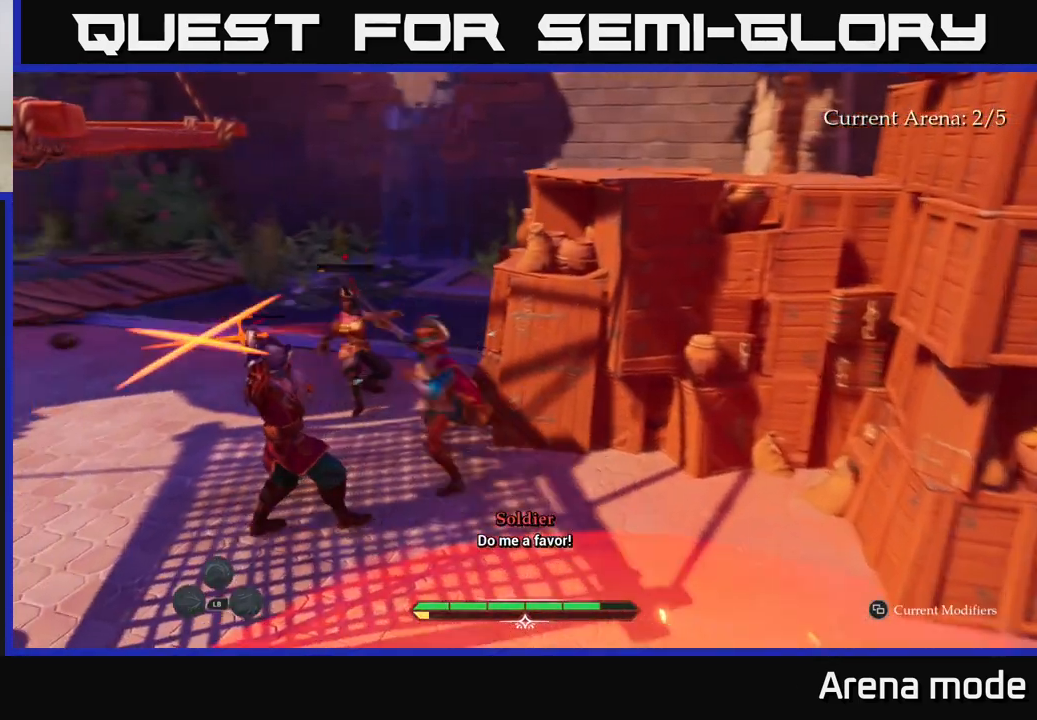
{"buttons": ["X"], "left_stick": "up-right", "right_stick": "center", "events": [[33, "B", "down"], [117, "B", "up"], [417, "left_stick", "up-right"], [450, "X", "down"]]}
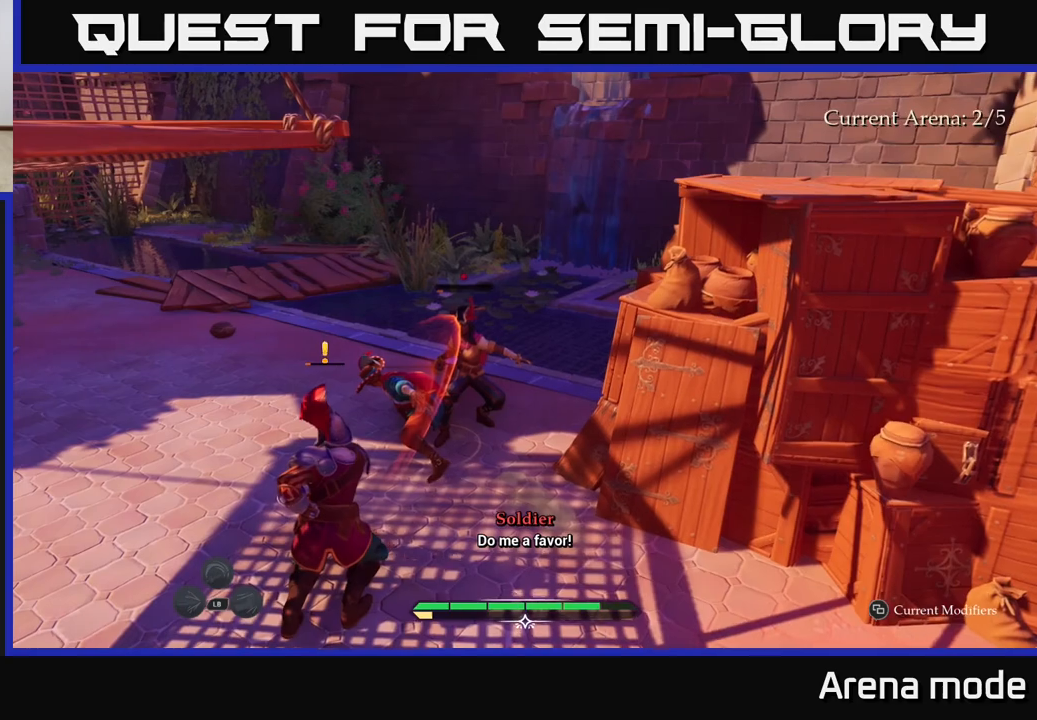
{"buttons": [], "left_stick": "right", "right_stick": "center", "events": [[33, "X", "up"], [250, "X", "down"], [283, "X", "up"], [283, "left_stick", "right"], [383, "X", "down"], [500, "X", "up"]]}
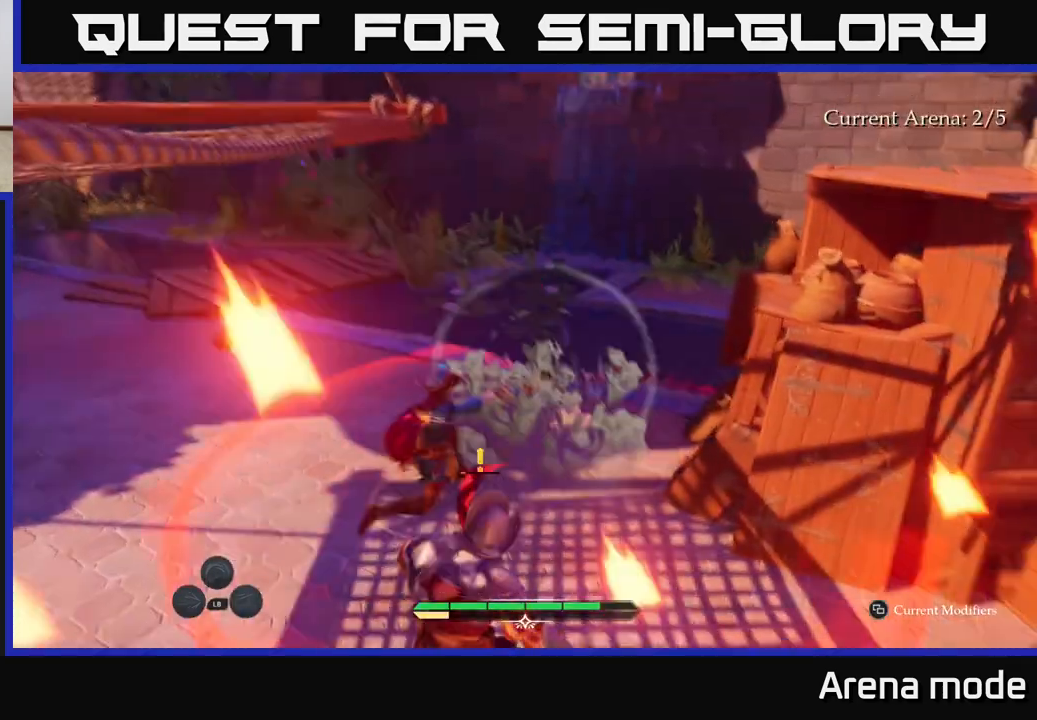
{"buttons": [], "left_stick": "down", "right_stick": "center", "events": [[283, "left_stick", "down"], [317, "X", "down"], [400, "X", "up"]]}
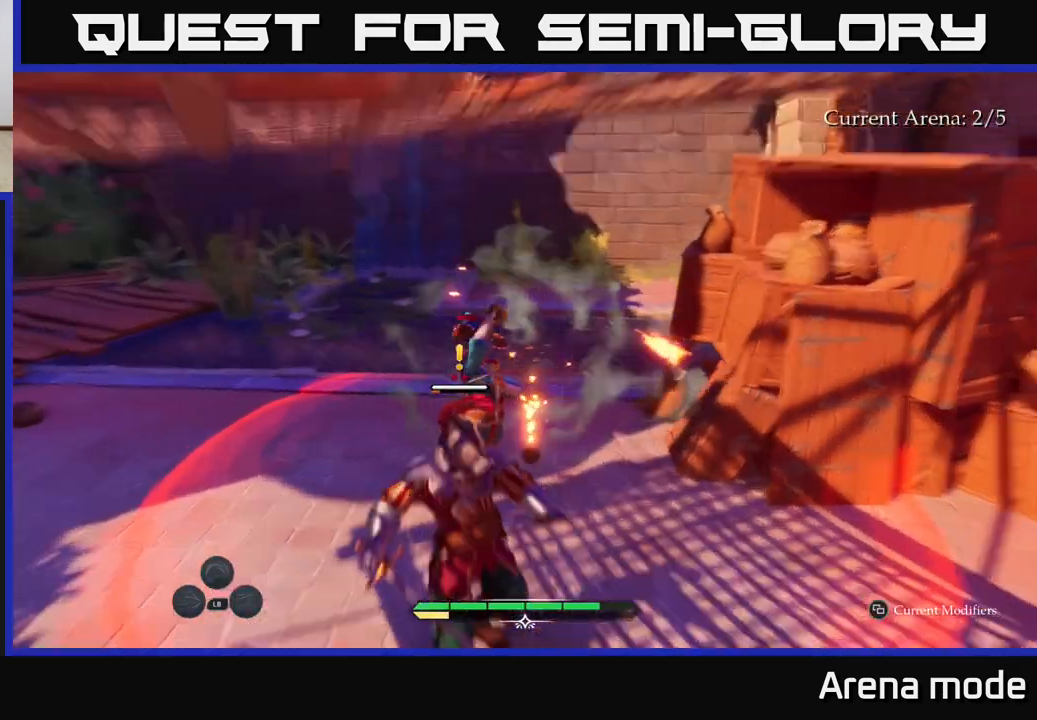
{"buttons": ["B"], "left_stick": "down-left", "right_stick": "center", "events": [[17, "X", "down"], [100, "X", "up"], [233, "left_stick", "down-left"], [433, "B", "down"]]}
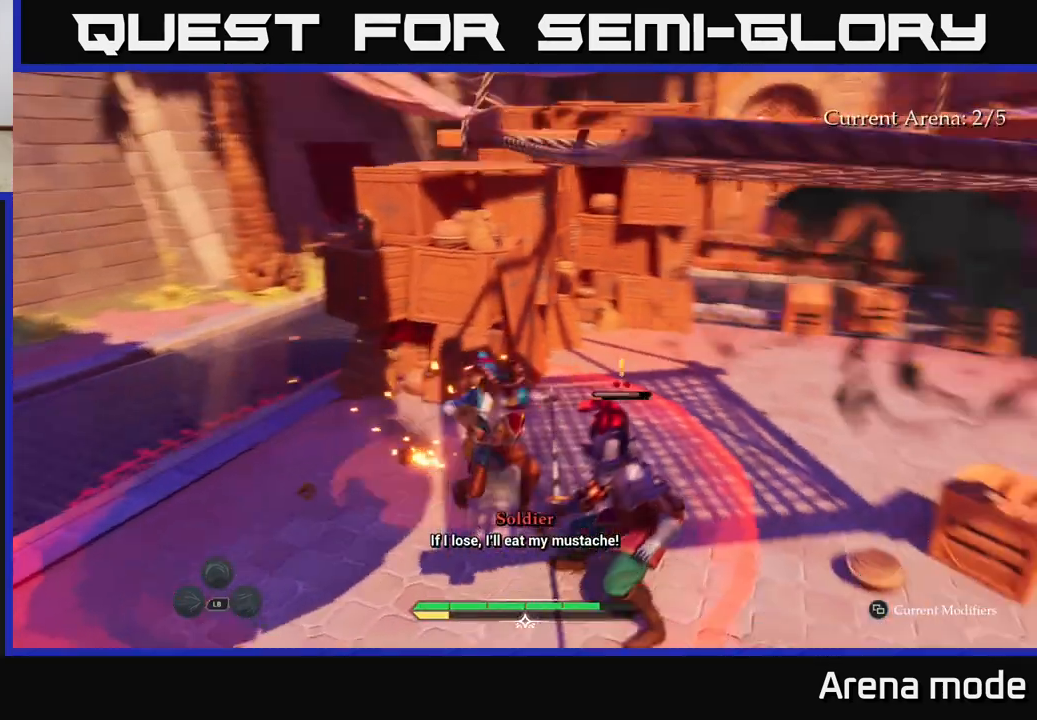
{"buttons": ["B"], "left_stick": "down", "right_stick": "center", "events": [[83, "B", "up"], [133, "B", "down"], [233, "B", "up"], [250, "left_stick", "down"], [333, "B", "down"], [433, "B", "up"], [467, "B", "down"]]}
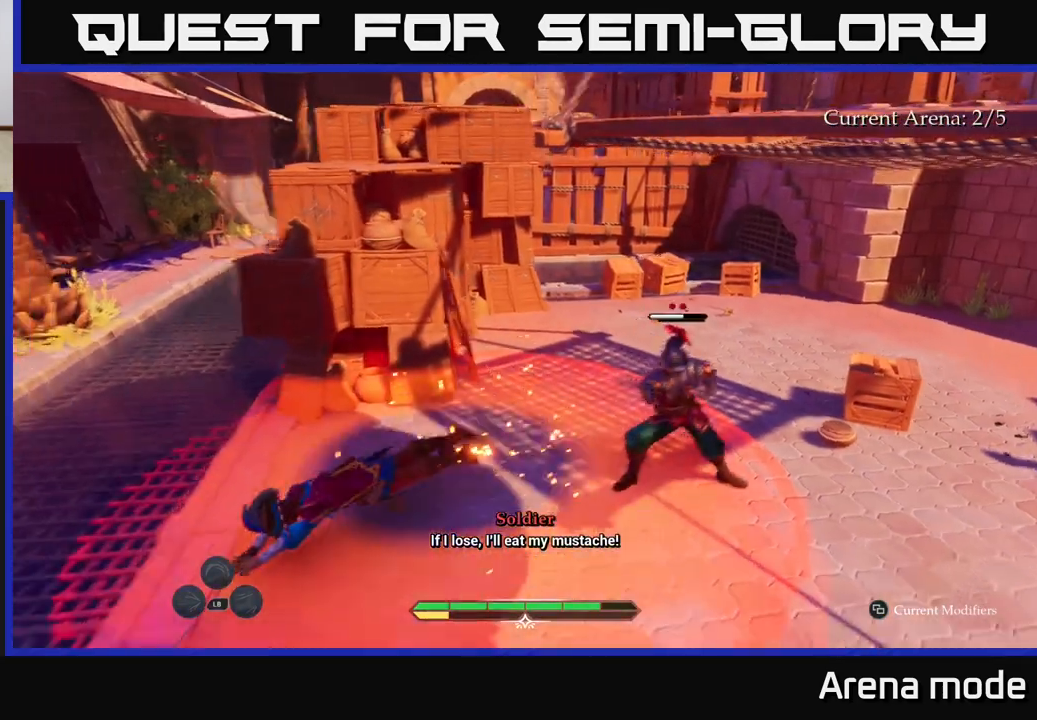
{"buttons": [], "left_stick": "right", "right_stick": "right", "events": [[67, "B", "up"], [233, "left_stick", "down-left"], [383, "left_stick", "down-right"], [383, "right_stick", "right"], [433, "left_stick", "right"]]}
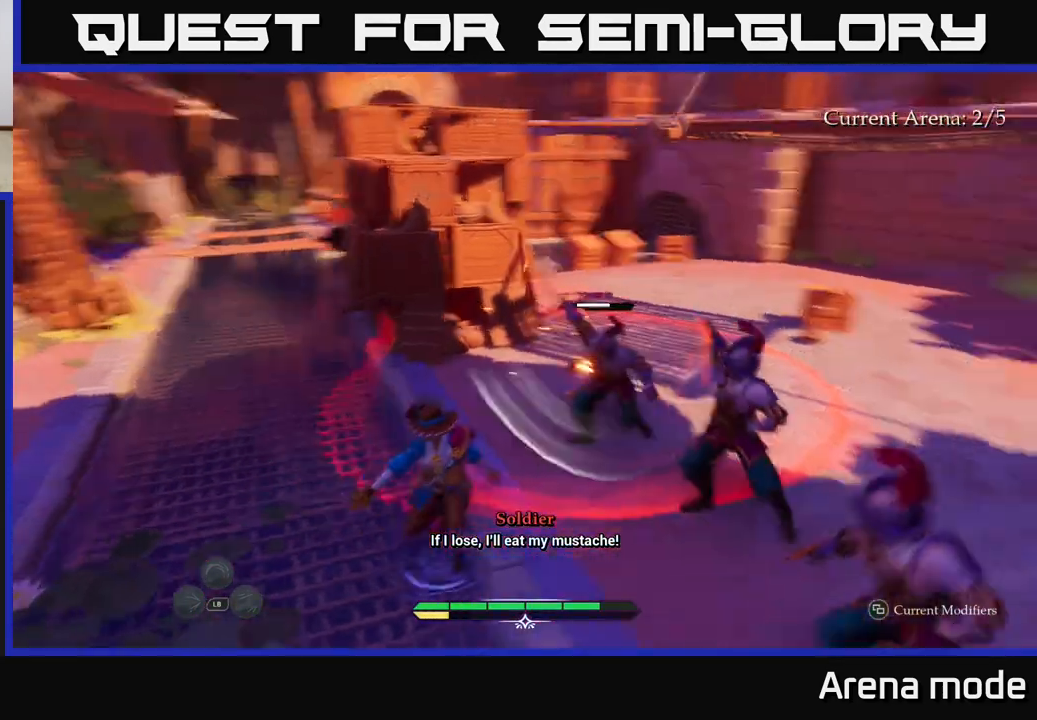
{"buttons": [], "left_stick": "right", "right_stick": "center", "events": [[50, "L2", "down"], [100, "right_stick", "center"], [167, "X", "down"], [233, "L2", "up"], [267, "X", "up"]]}
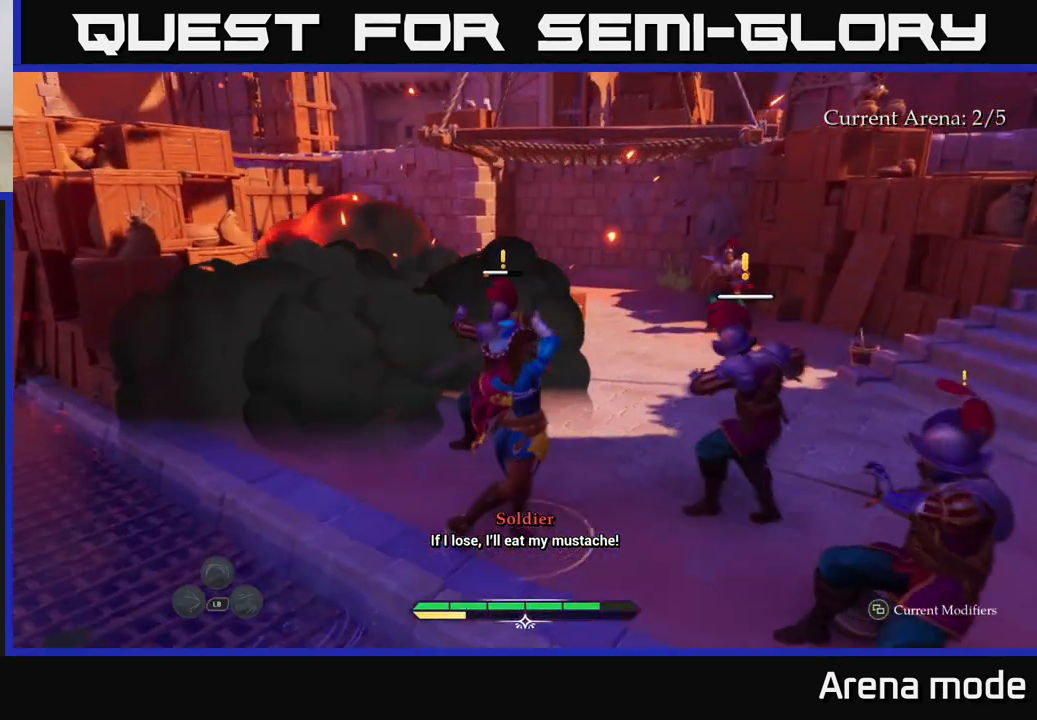
{"buttons": [], "left_stick": "up-left", "right_stick": "center", "events": [[17, "X", "down"], [117, "X", "up"], [317, "X", "down"], [417, "X", "up"], [417, "left_stick", "up-left"]]}
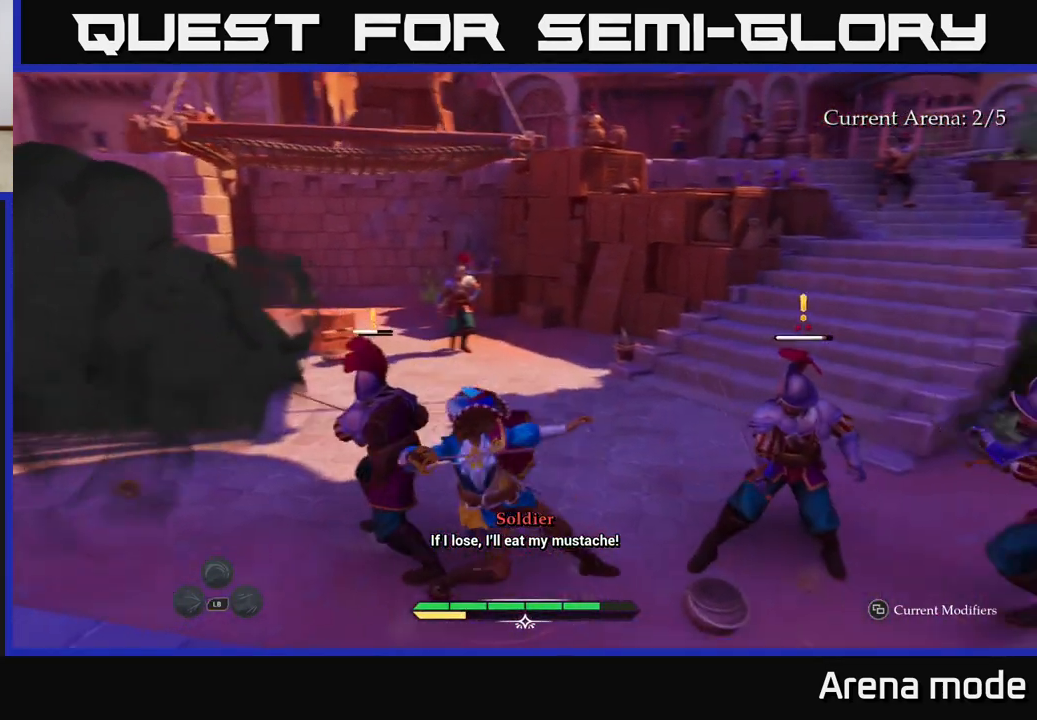
{"buttons": [], "left_stick": "up-left", "right_stick": "center", "events": [[17, "X", "down"], [100, "X", "up"], [183, "left_stick", "center"], [233, "X", "down"], [333, "X", "up"], [417, "X", "down"], [433, "left_stick", "up-left"], [500, "X", "up"]]}
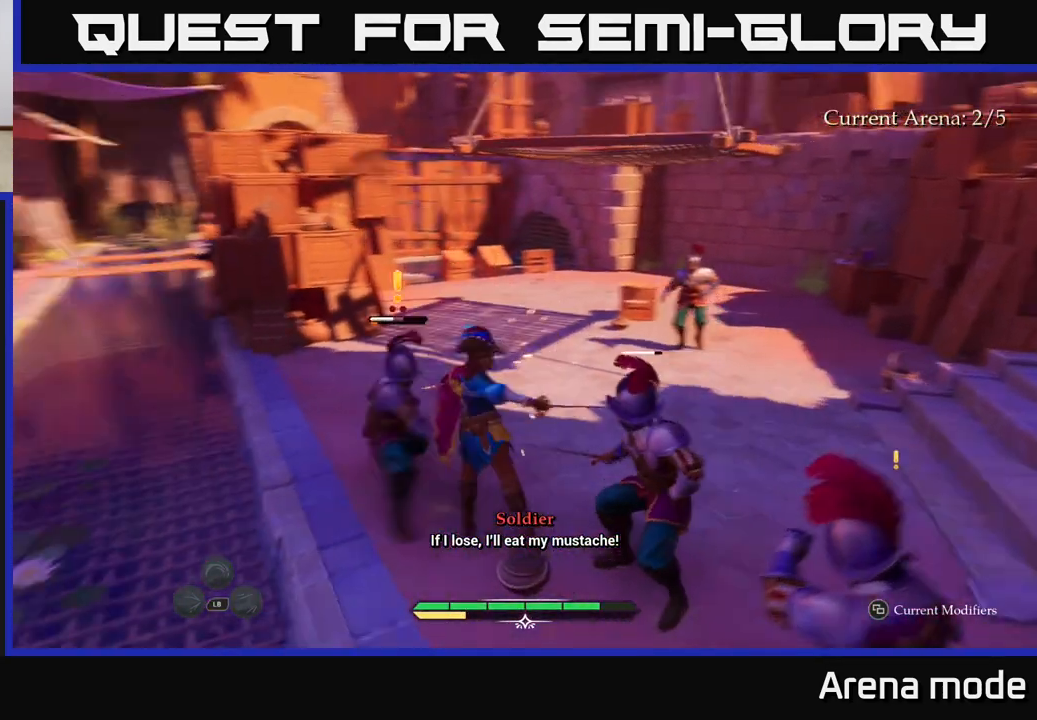
{"buttons": [], "left_stick": "up", "right_stick": "center", "events": [[133, "X", "down"], [133, "left_stick", "up"], [233, "X", "up"]]}
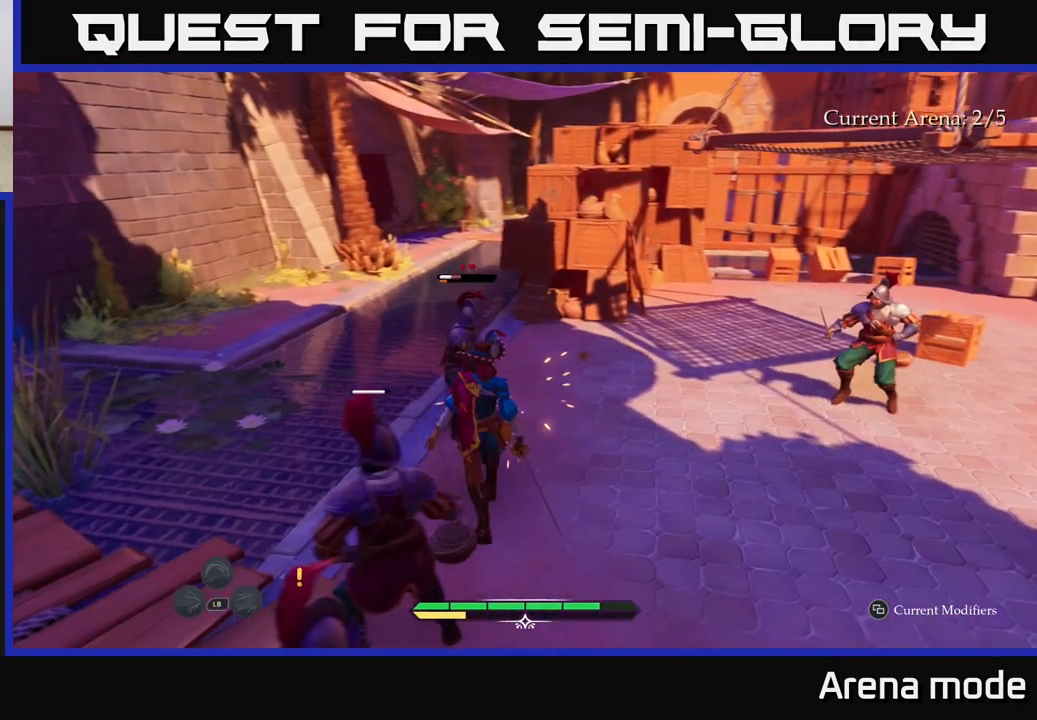
{"buttons": [], "left_stick": "up", "right_stick": "center", "events": [[283, "X", "down"], [333, "X", "up"]]}
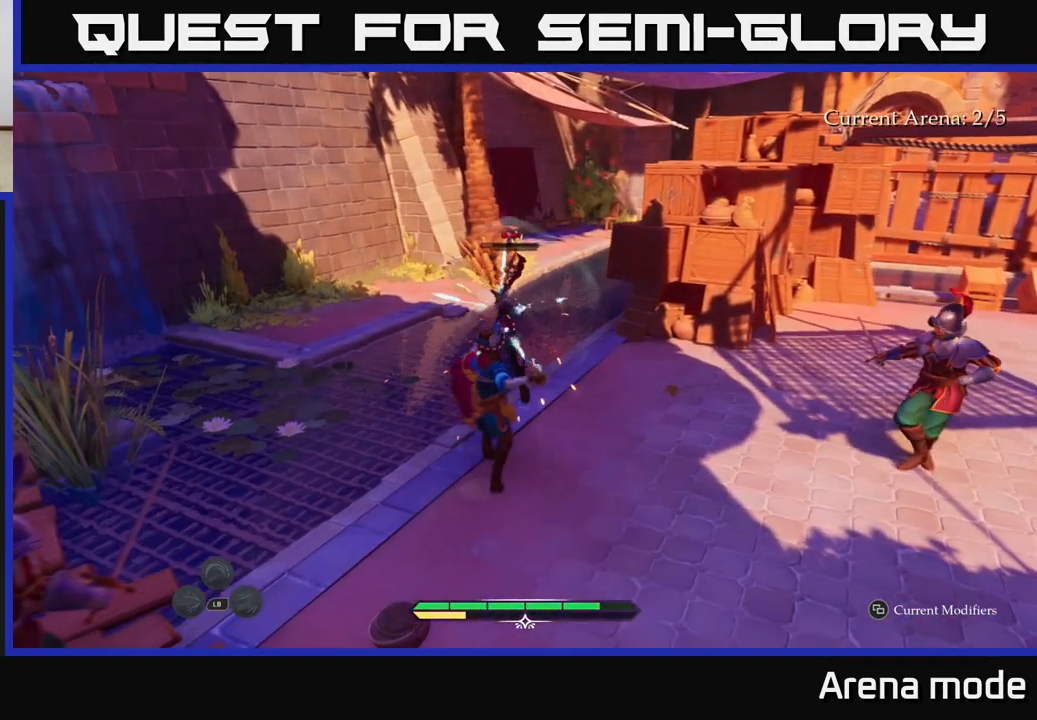
{"buttons": [], "left_stick": "up", "right_stick": "center", "events": [[50, "X", "down"], [133, "X", "up"]]}
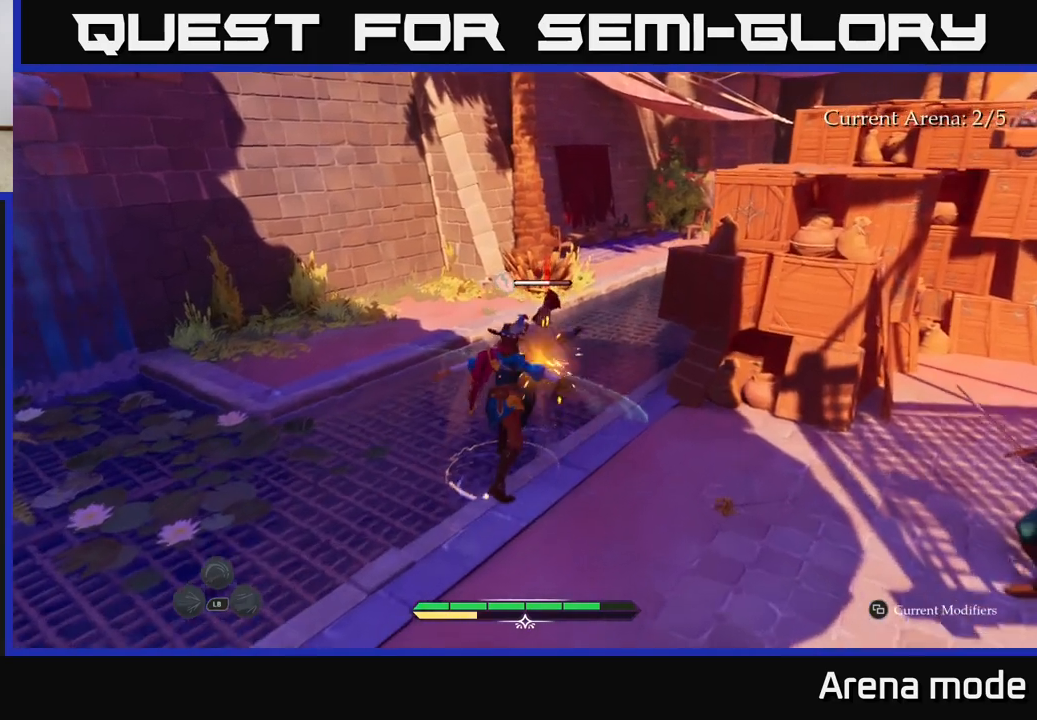
{"buttons": ["X"], "left_stick": "up", "right_stick": "center", "events": [[267, "X", "down"], [350, "X", "up"], [433, "X", "down"]]}
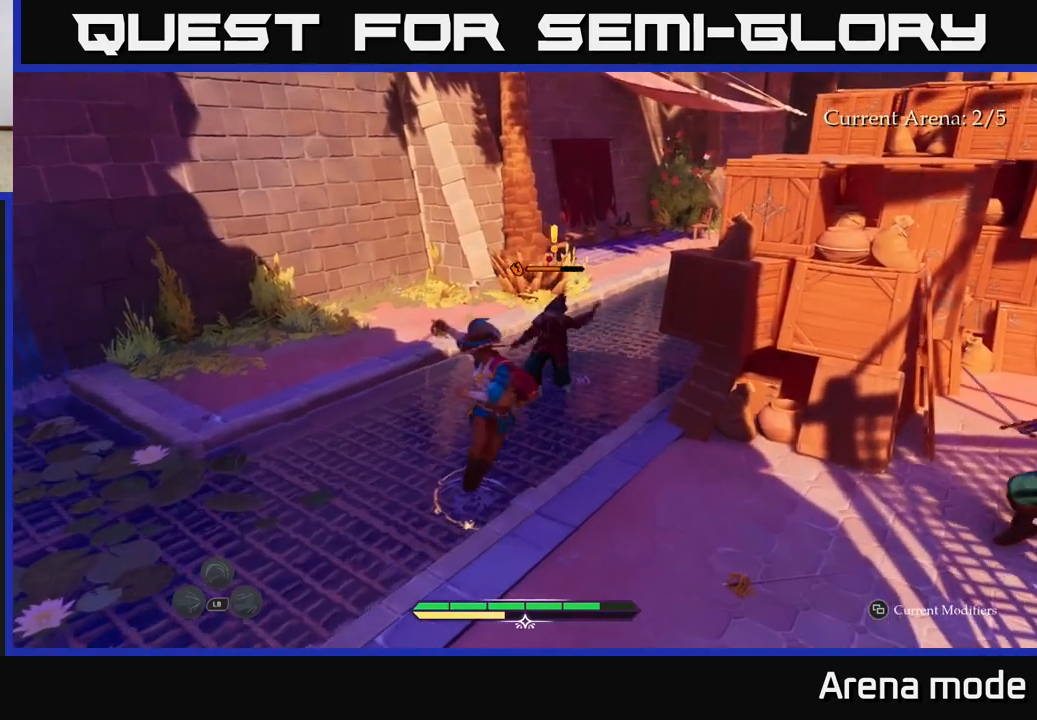
{"buttons": [], "left_stick": "up-right", "right_stick": "center", "events": [[50, "X", "up"], [167, "X", "down"], [200, "left_stick", "up-right"], [233, "X", "up"], [333, "X", "down"], [433, "X", "up"]]}
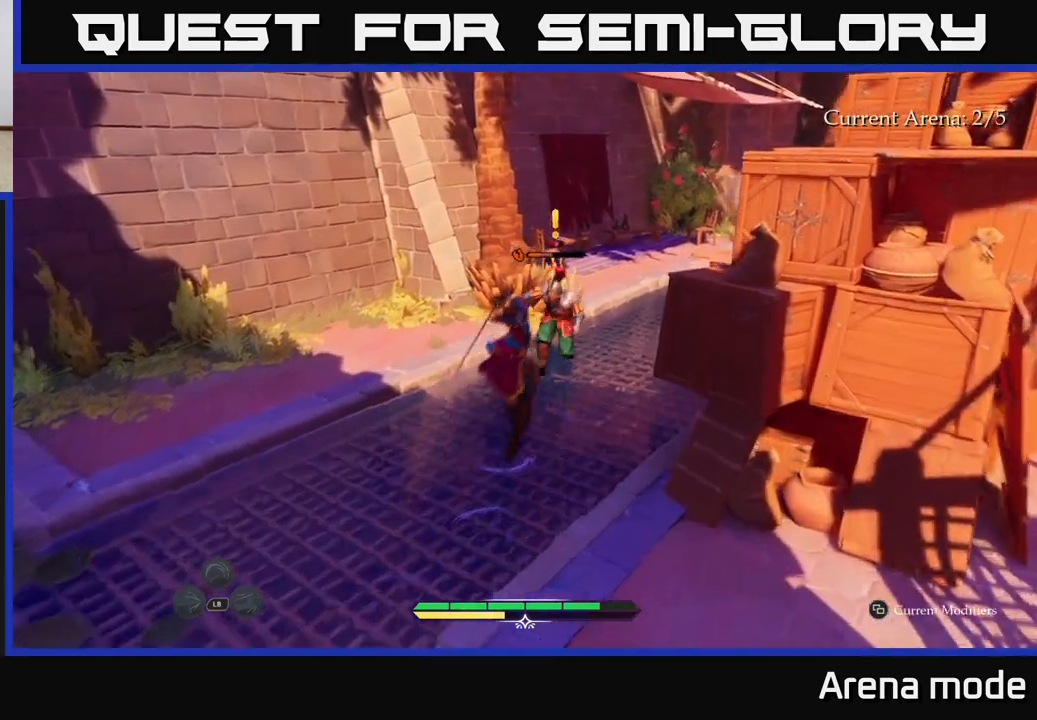
{"buttons": [], "left_stick": "up-right", "right_stick": "center", "events": [[17, "X", "down"], [117, "X", "up"]]}
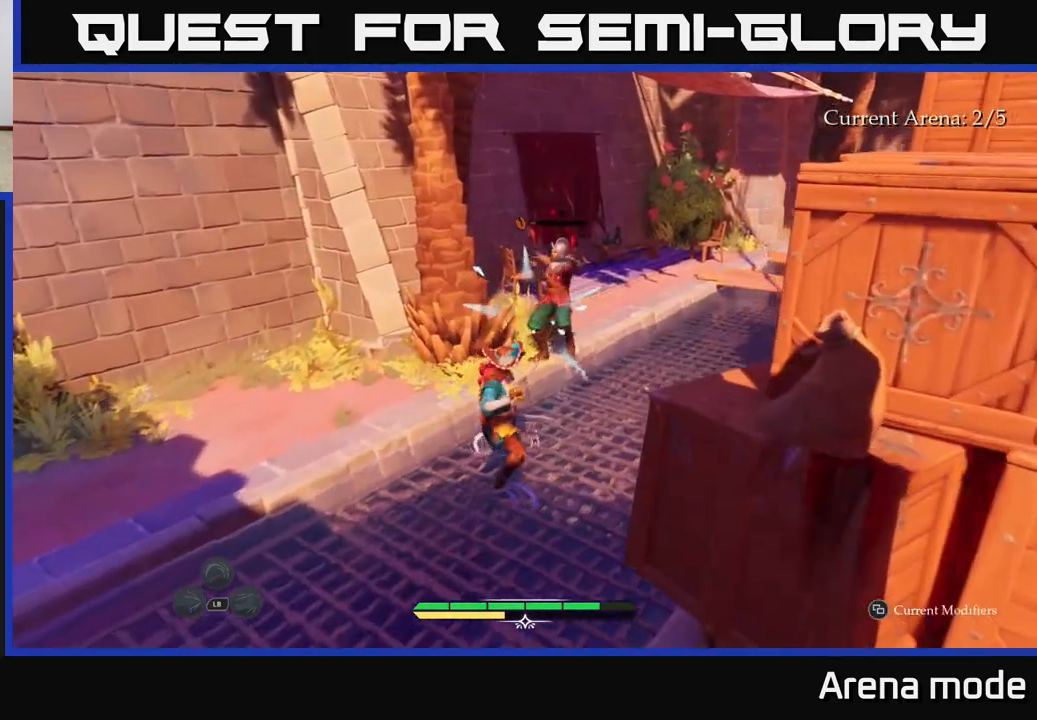
{"buttons": [], "left_stick": "right", "right_stick": "left", "events": [[300, "right_stick", "left"], [367, "left_stick", "right"]]}
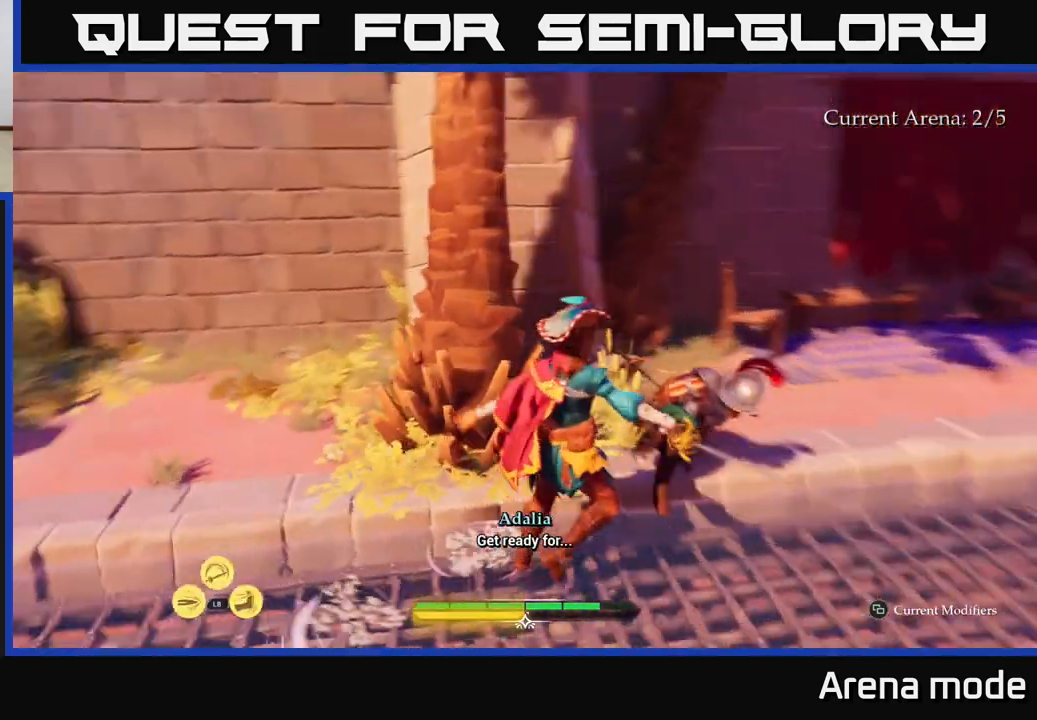
{"buttons": [], "left_stick": "up-left", "right_stick": "center", "events": [[33, "left_stick", "center"], [233, "left_stick", "up-left"], [267, "right_stick", "center"], [383, "X", "down"], [467, "X", "up"]]}
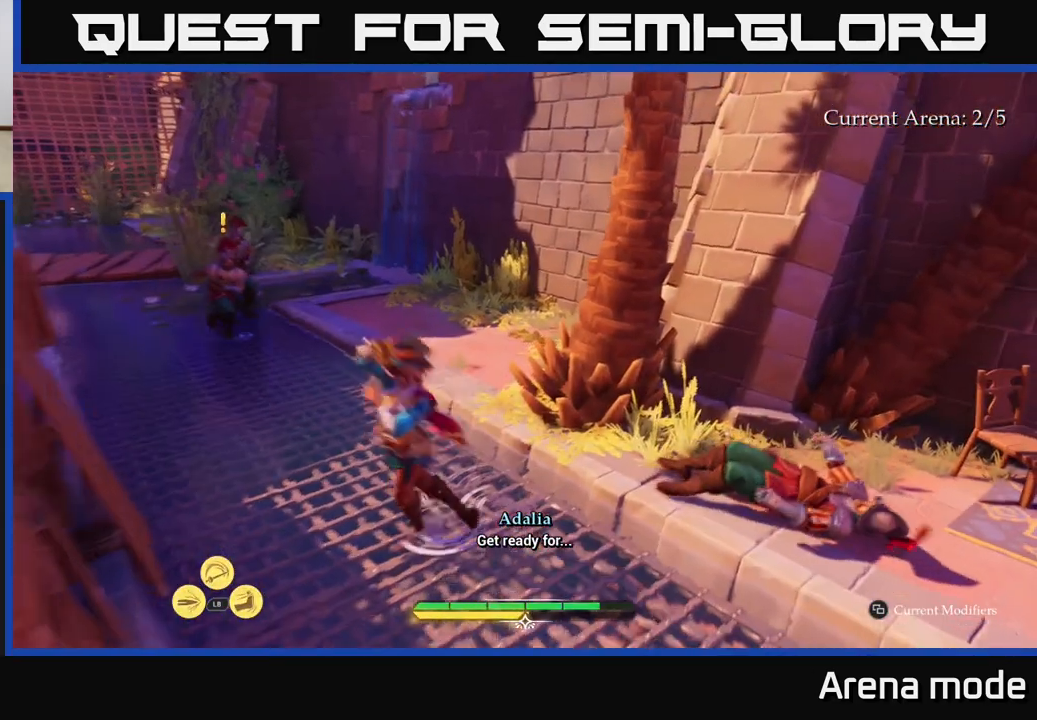
{"buttons": ["X"], "left_stick": "up", "right_stick": "center", "events": [[267, "X", "down"], [300, "left_stick", "up"], [350, "X", "up"], [450, "X", "down"]]}
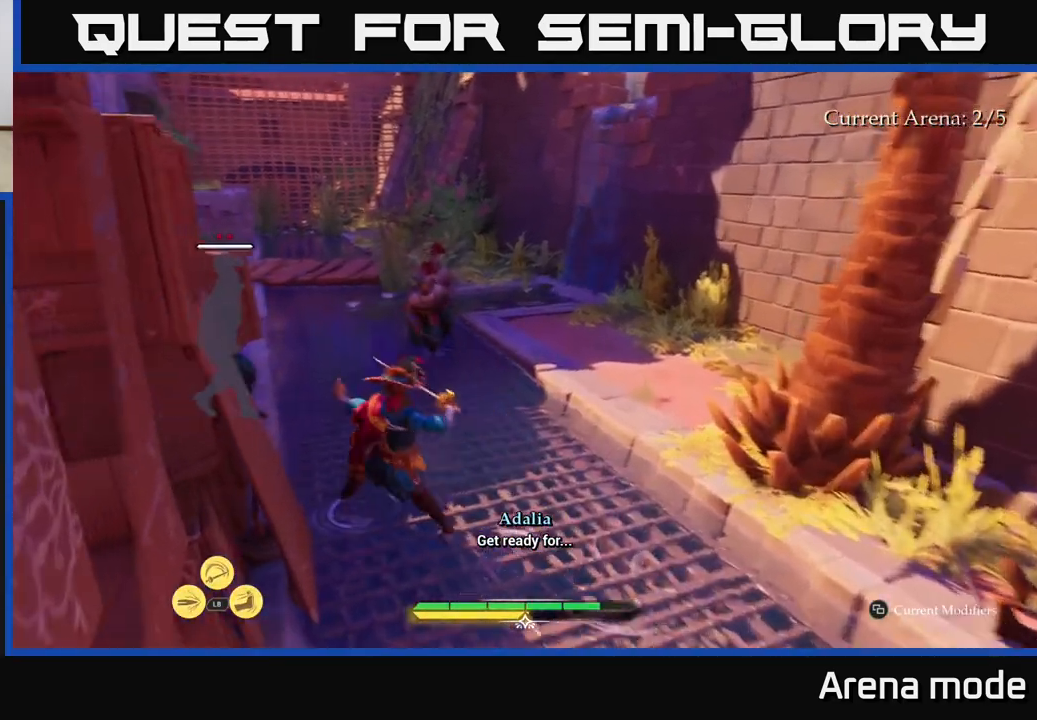
{"buttons": [], "left_stick": "center", "right_stick": "center", "events": [[50, "X", "up"], [167, "X", "down"], [283, "X", "up"], [300, "left_stick", "center"]]}